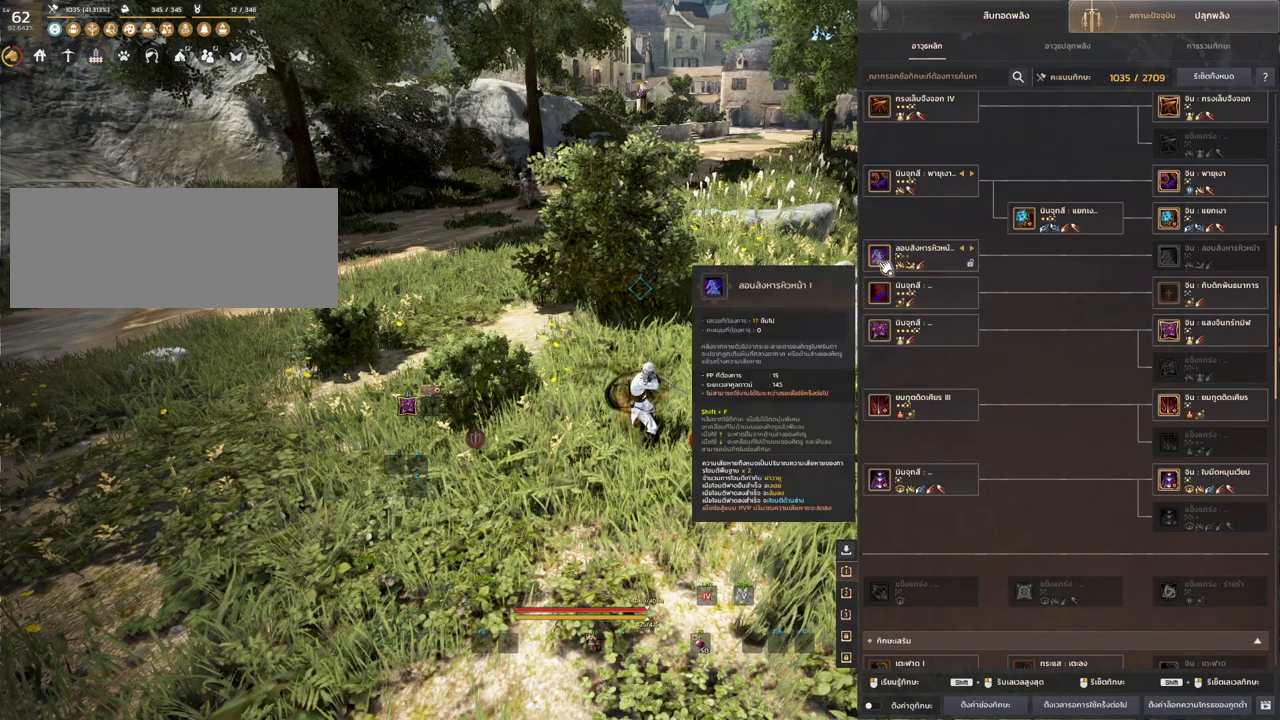
Gameplay with keyboard and mouse; each line is a JSON object with the keys and mouse buttons held at the frame after it. "events" lists presses ("down") and releases ("up") of "a", "d", "e", "f4", "q", "s", "shift", "space", "w", "mouse_left", "mouse_right", "mouse_mb4" and "mouse_mb5" between this image and that frame as [ms after this image, input, new state], when the widget could be followed in between. "mouse_left", "mouse_right", "mouse_mb4", "mouse_mb5" = the "left", "right", "mb4", "mb5" buttons of the "mouse" list. No other keys are recorded. Mouse movement is not recorded.
{"keys": ["shift"], "mouse": [], "events": [[133, "shift", "down"]]}
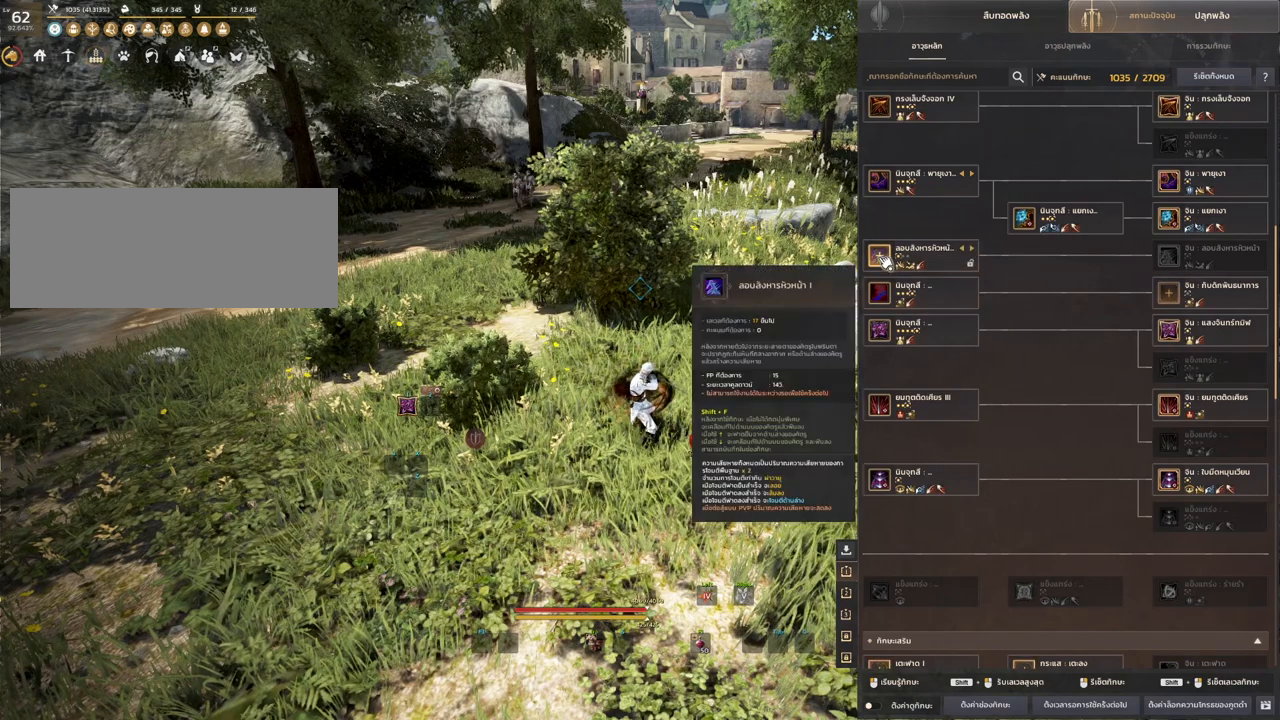
{"keys": ["shift"], "mouse": [], "events": []}
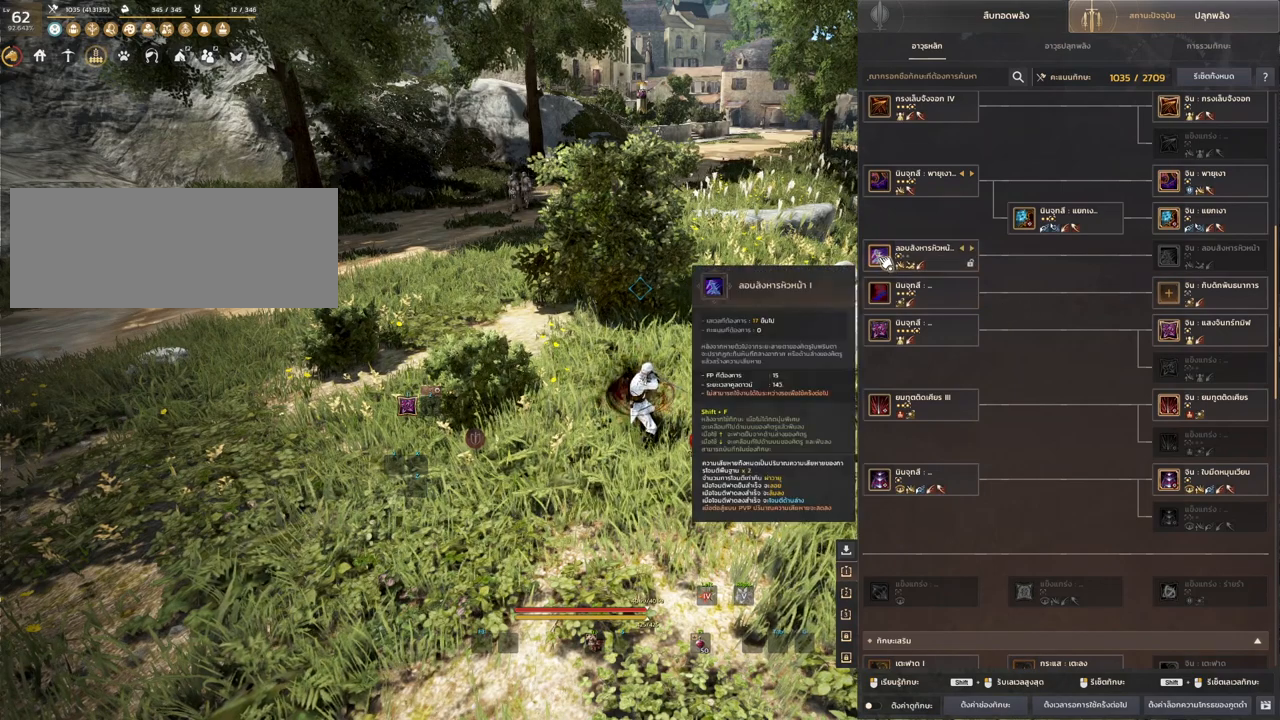
{"keys": ["shift"], "mouse": [], "events": [[333, "mouse_left", "down"], [450, "mouse_left", "up"]]}
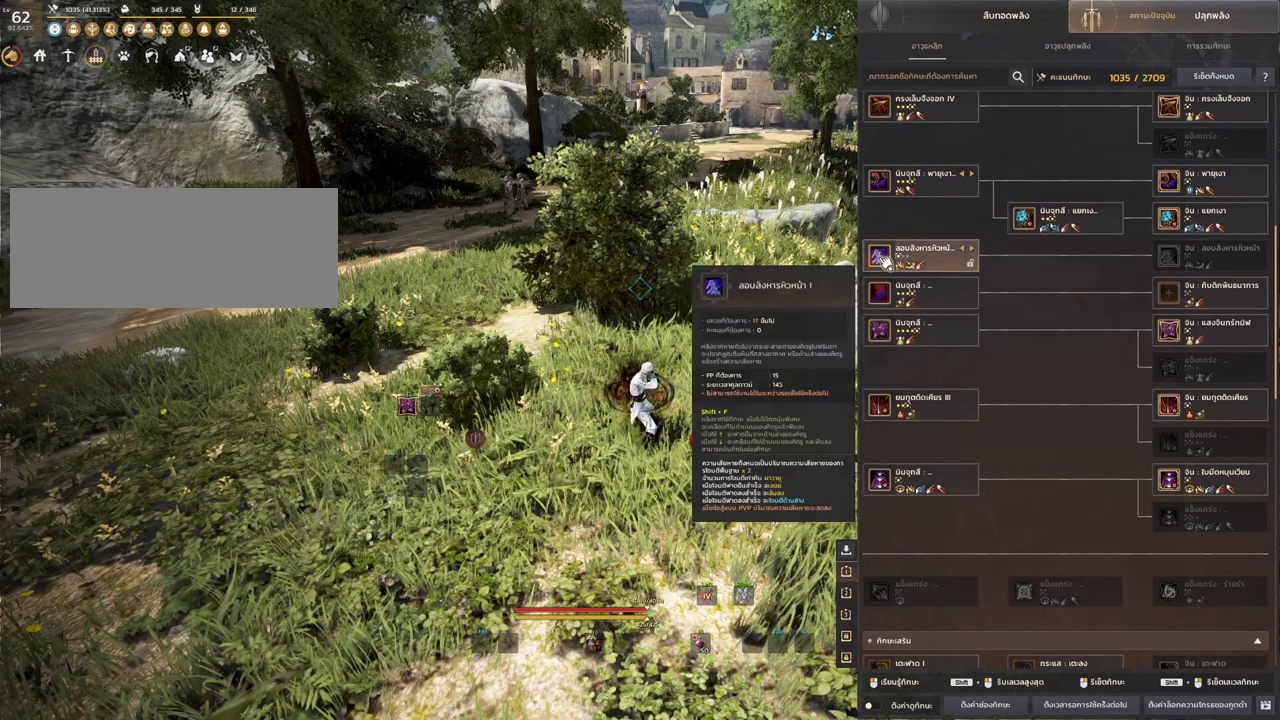
{"keys": ["shift"], "mouse": [], "events": []}
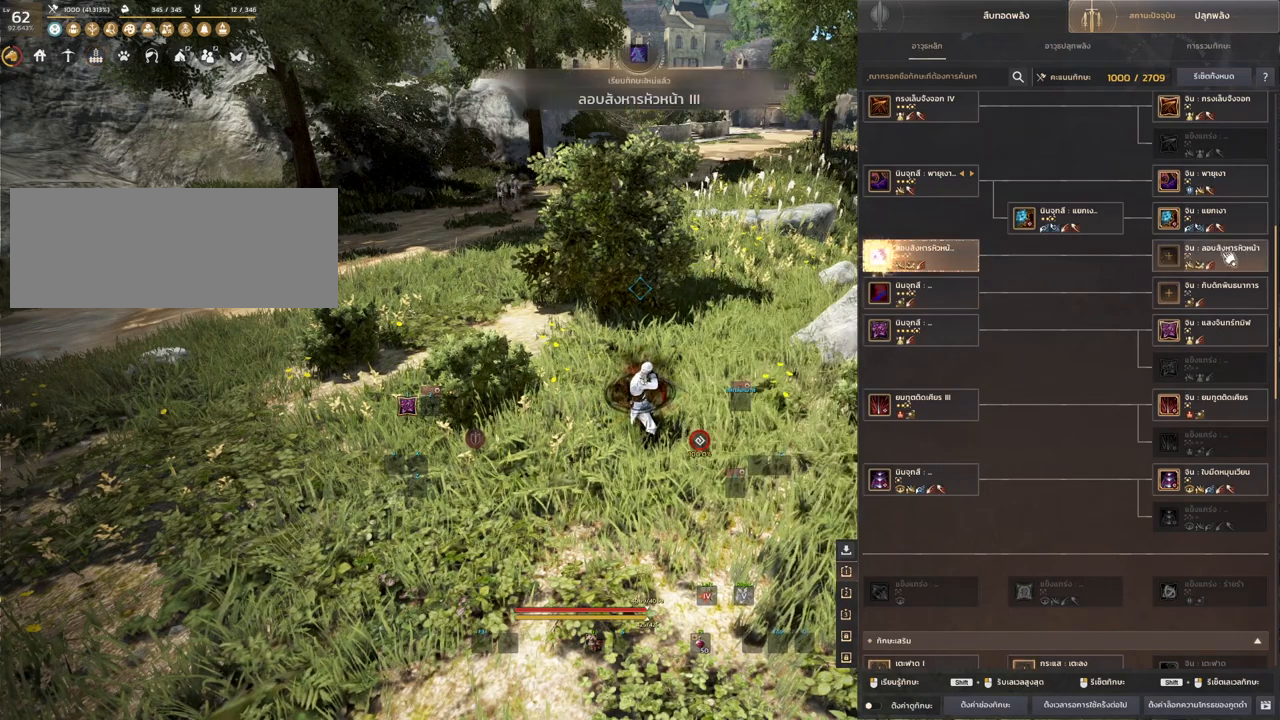
{"keys": ["shift"], "mouse": [], "events": [[367, "mouse_left", "down"], [467, "mouse_left", "up"]]}
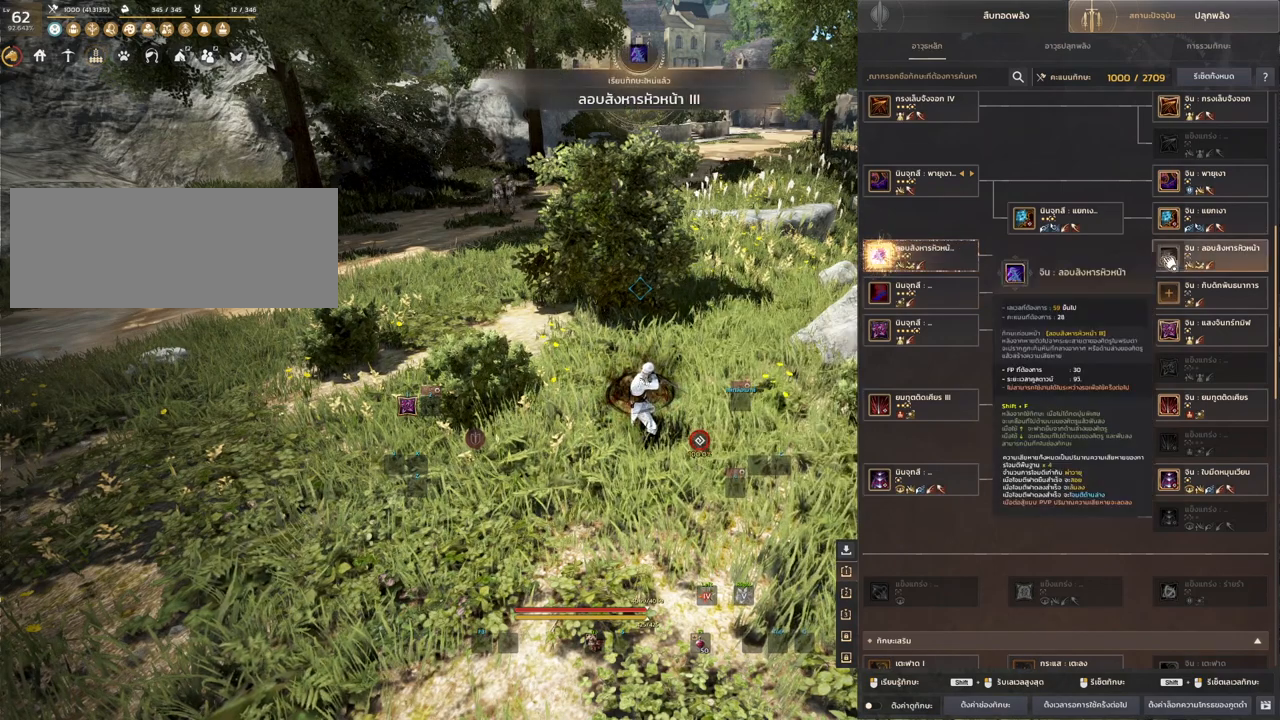
{"keys": [], "mouse": [], "events": [[167, "shift", "up"]]}
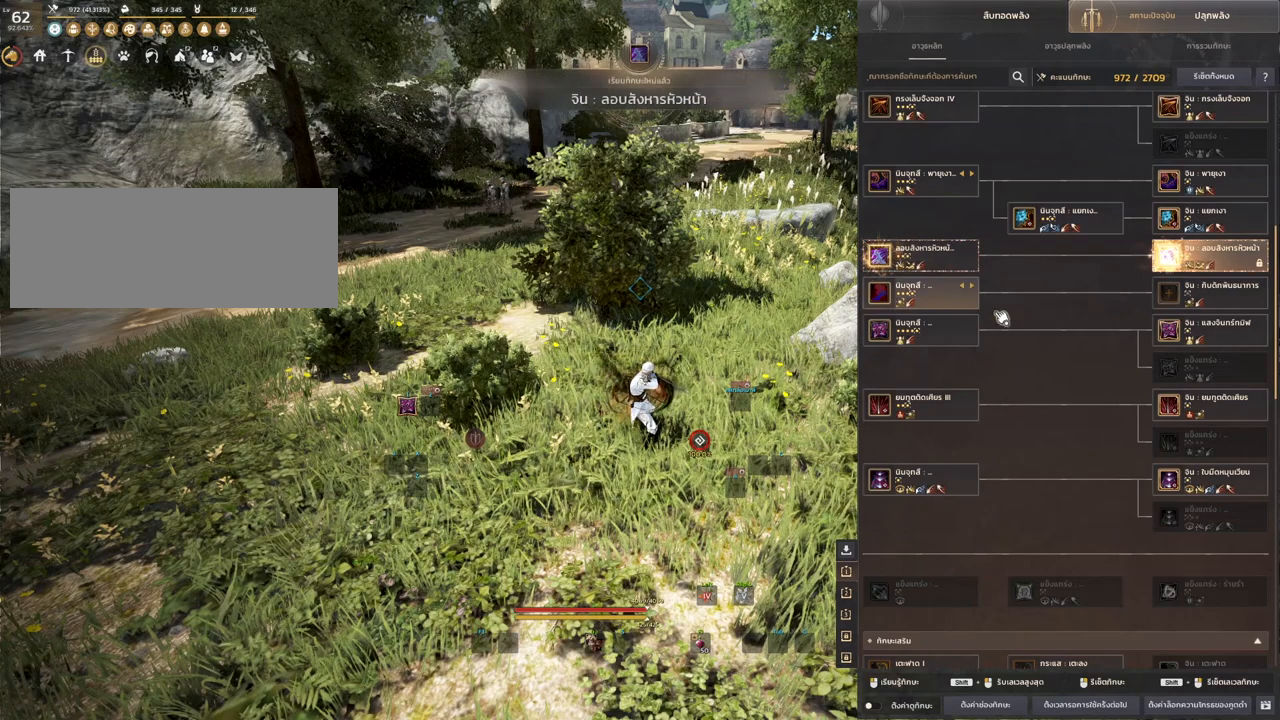
{"keys": [], "mouse": [], "events": []}
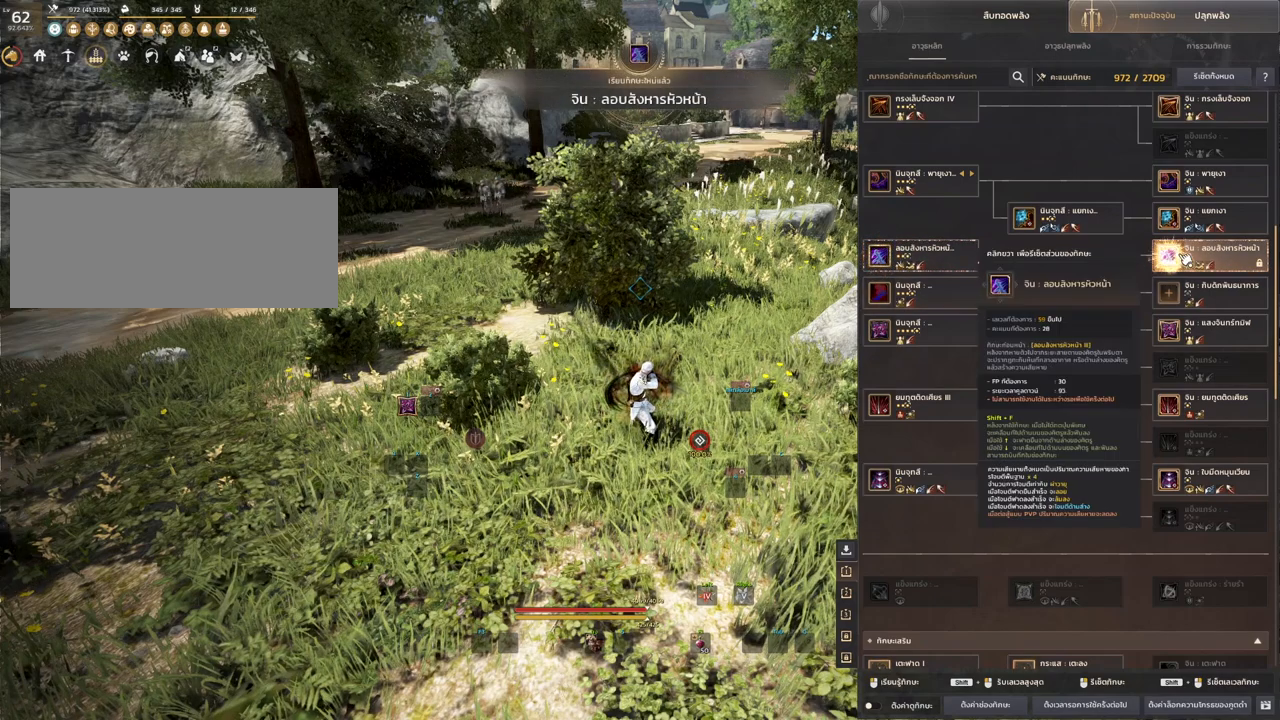
{"keys": [], "mouse": [], "events": []}
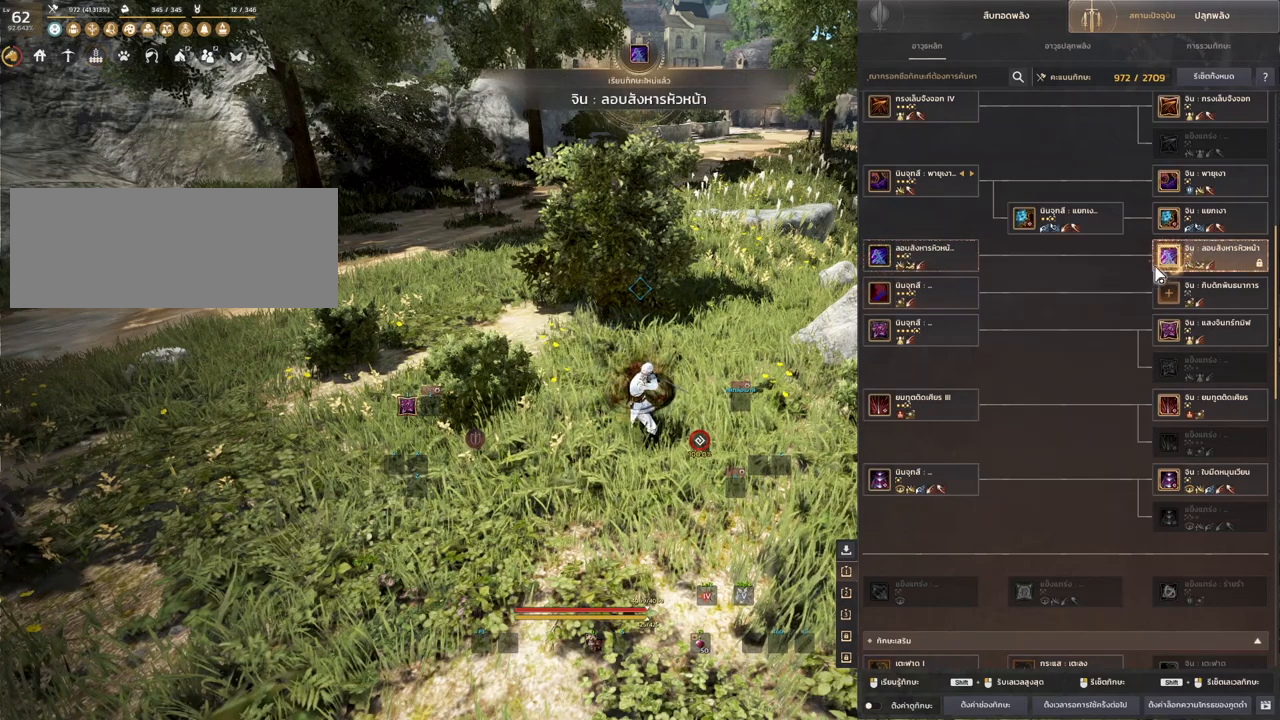
{"keys": [], "mouse": [], "events": []}
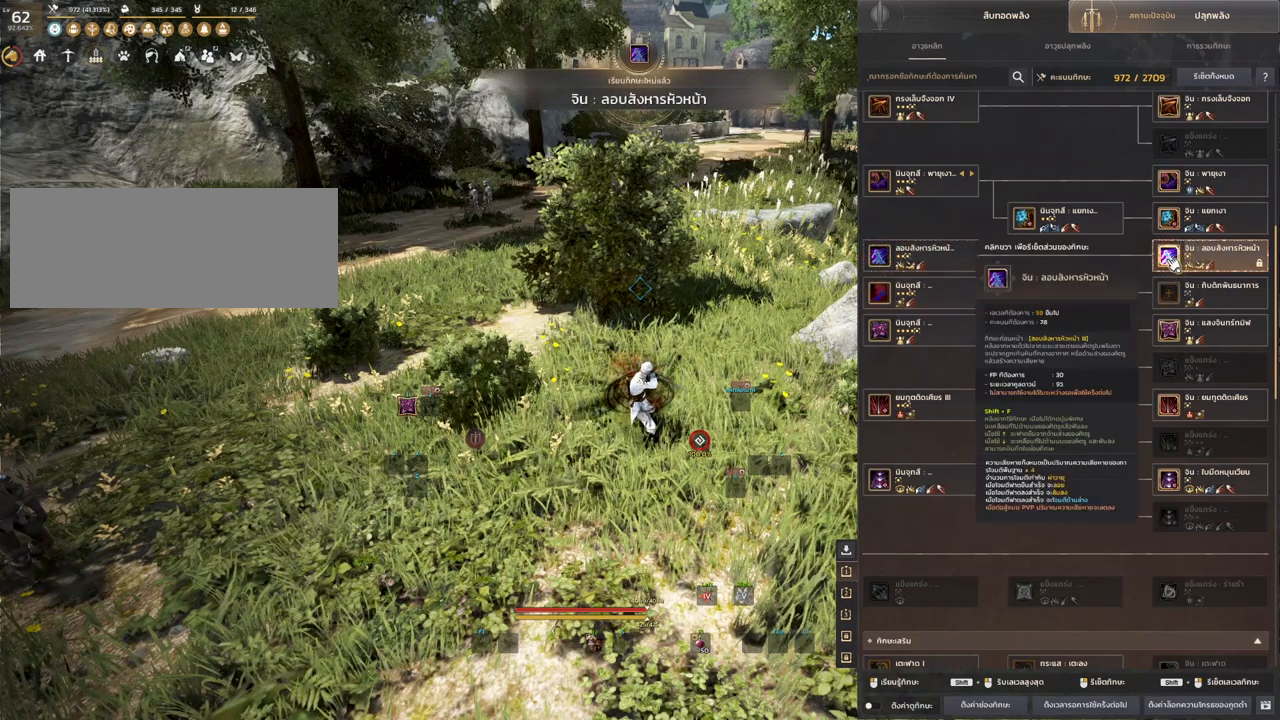
{"keys": [], "mouse": [], "events": []}
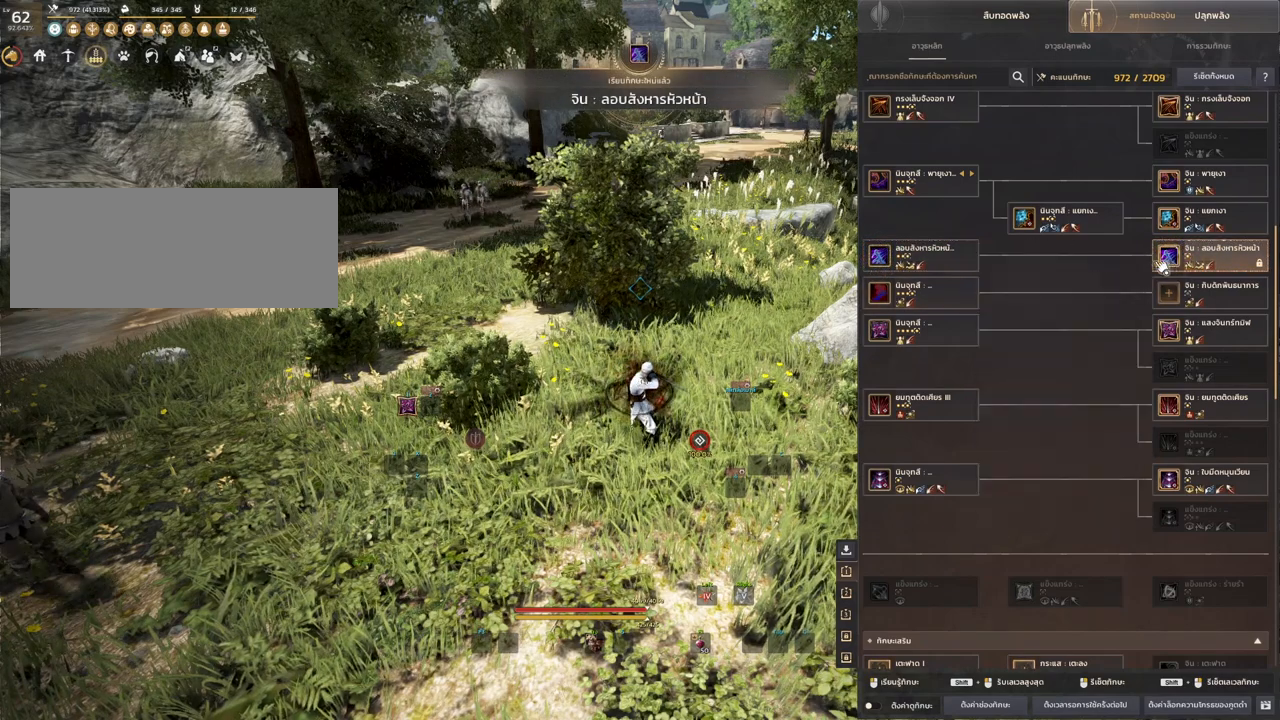
{"keys": [], "mouse": [], "events": []}
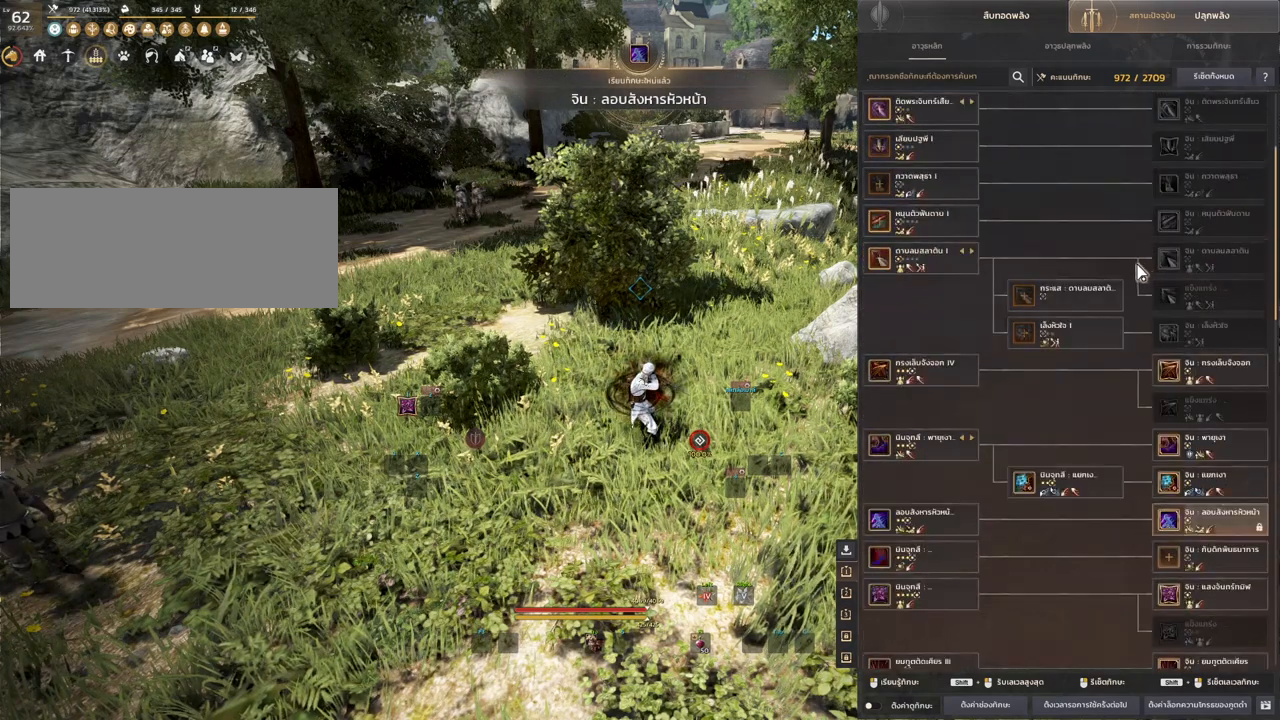
{"keys": [], "mouse": [], "events": []}
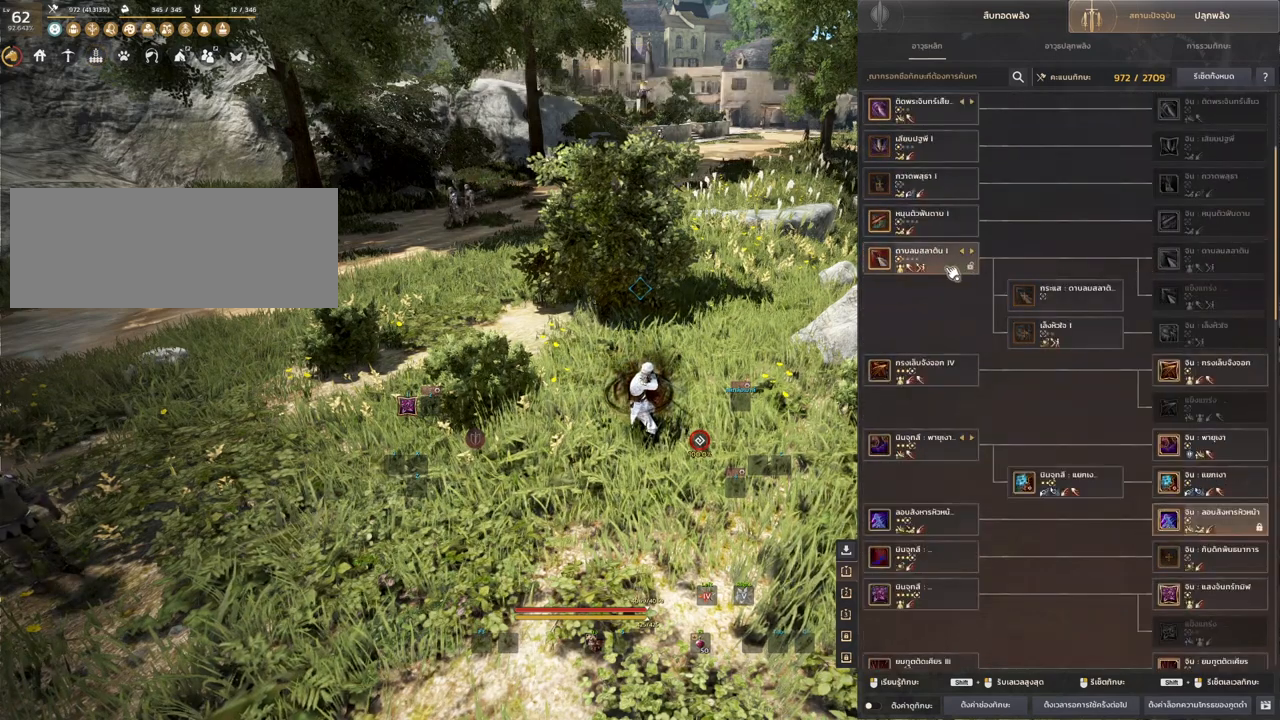
{"keys": ["shift"], "mouse": [], "events": [[317, "shift", "down"]]}
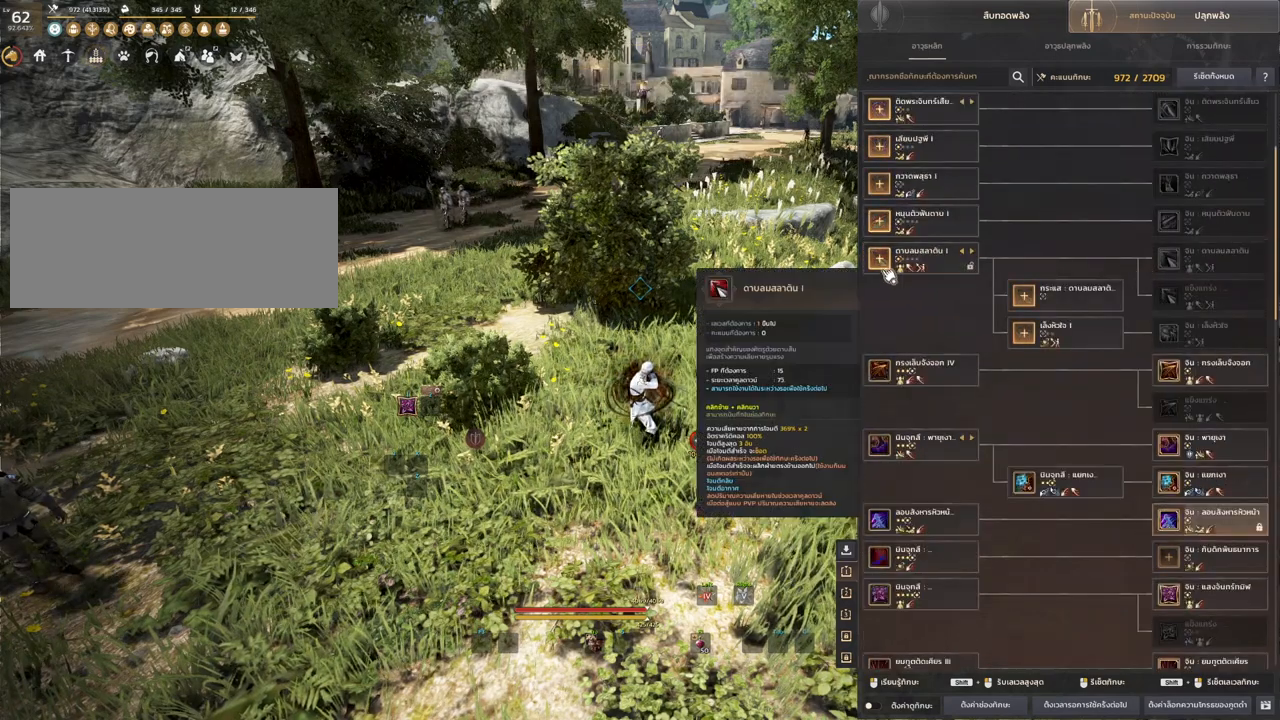
{"keys": ["shift"], "mouse": [], "events": []}
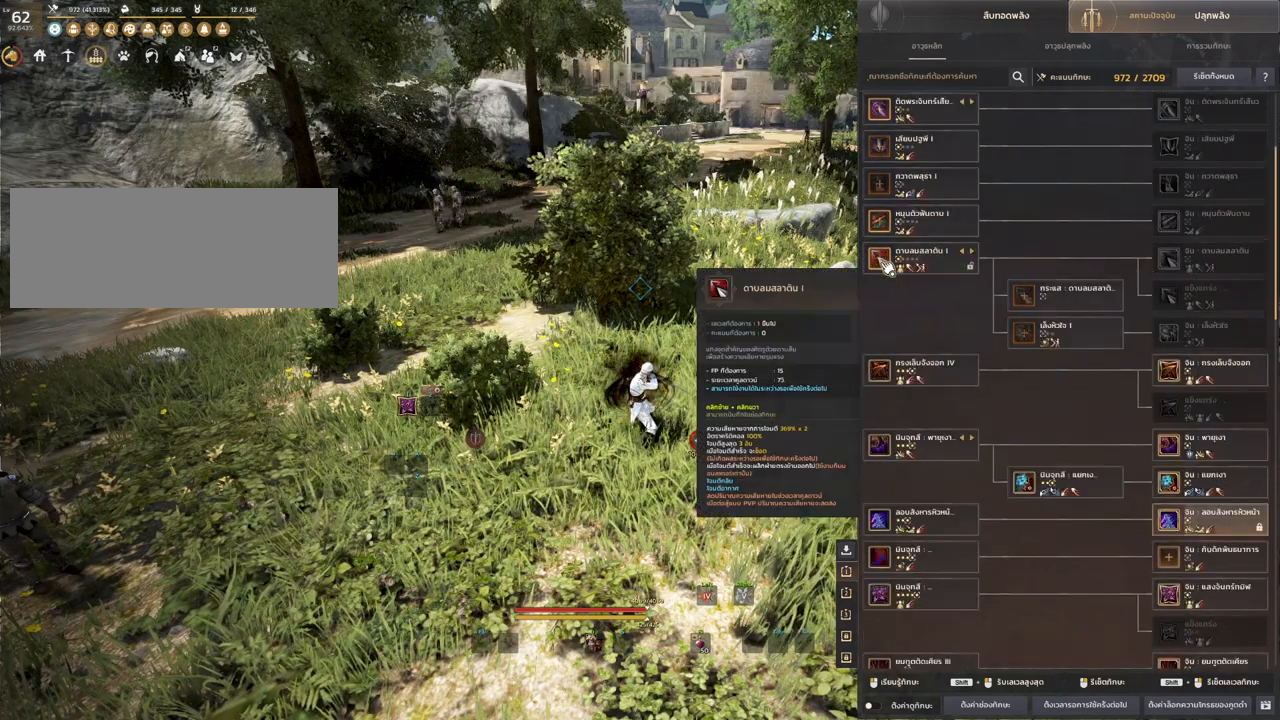
{"keys": ["shift"], "mouse": [], "events": []}
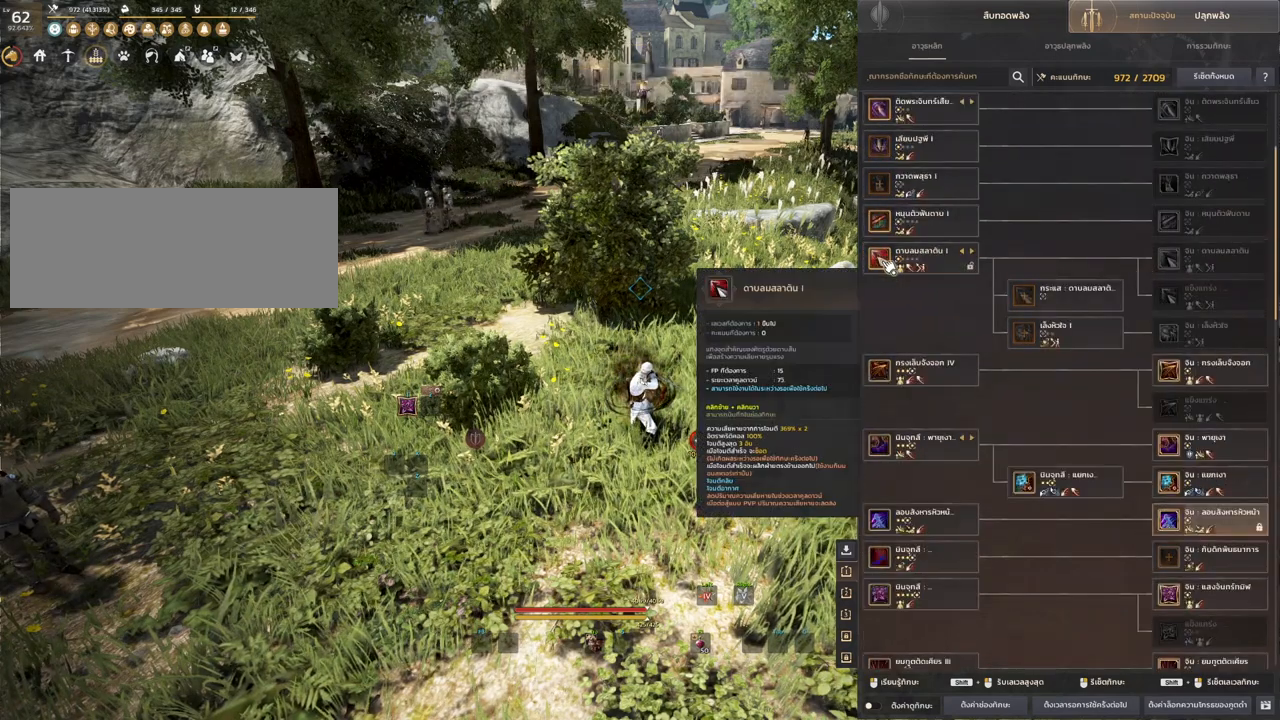
{"keys": ["shift"], "mouse": [], "events": [[200, "mouse_left", "down"], [317, "mouse_left", "up"]]}
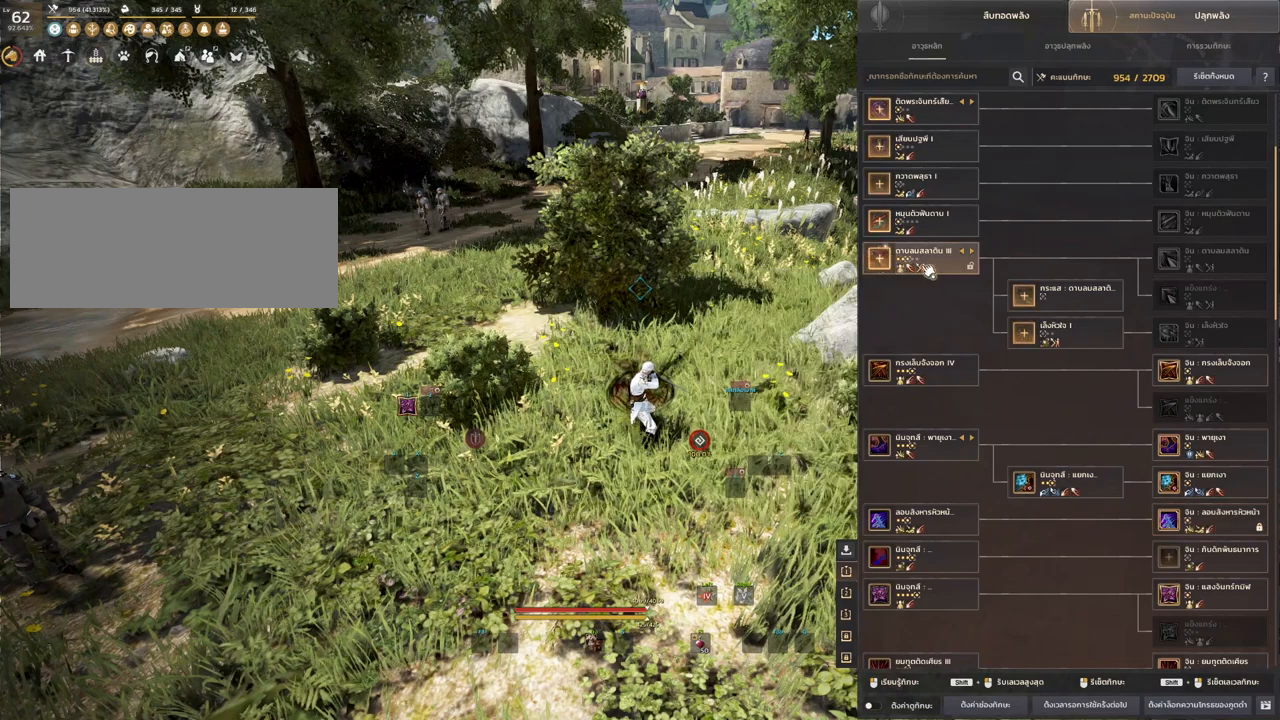
{"keys": ["shift"], "mouse": [], "events": []}
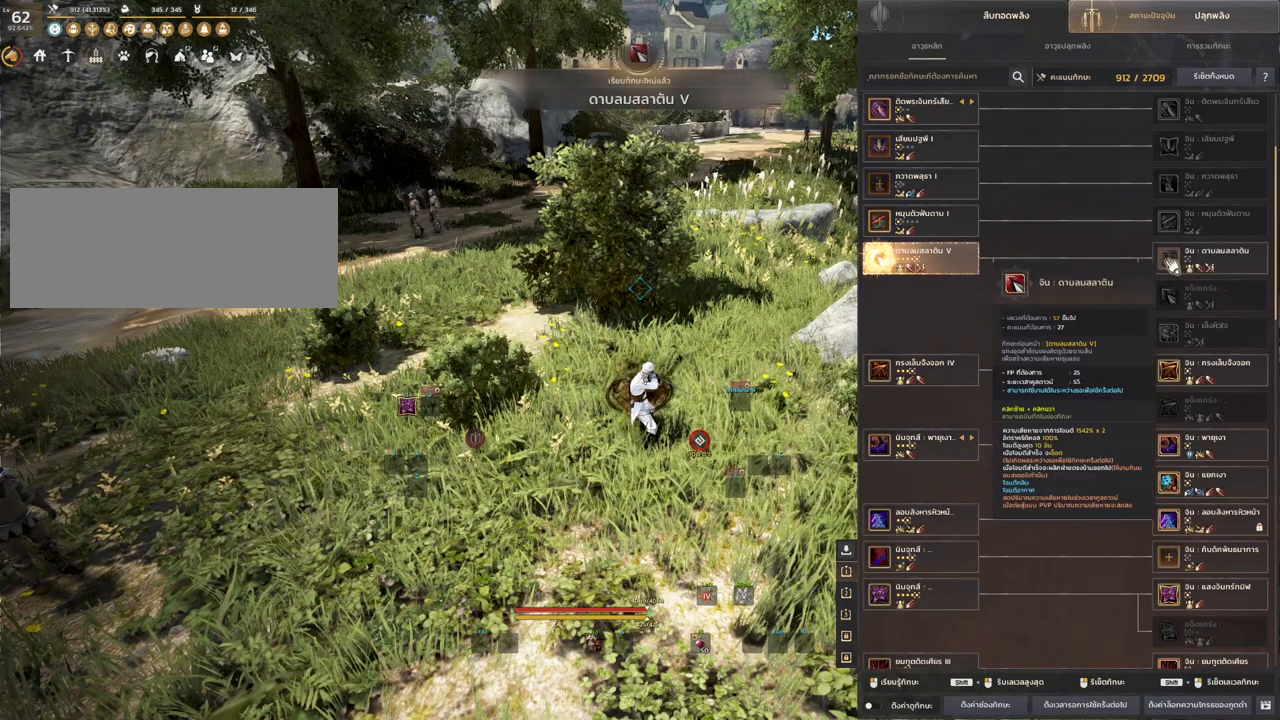
{"keys": ["shift"], "mouse": [], "events": [[150, "mouse_left", "down"], [250, "mouse_left", "up"]]}
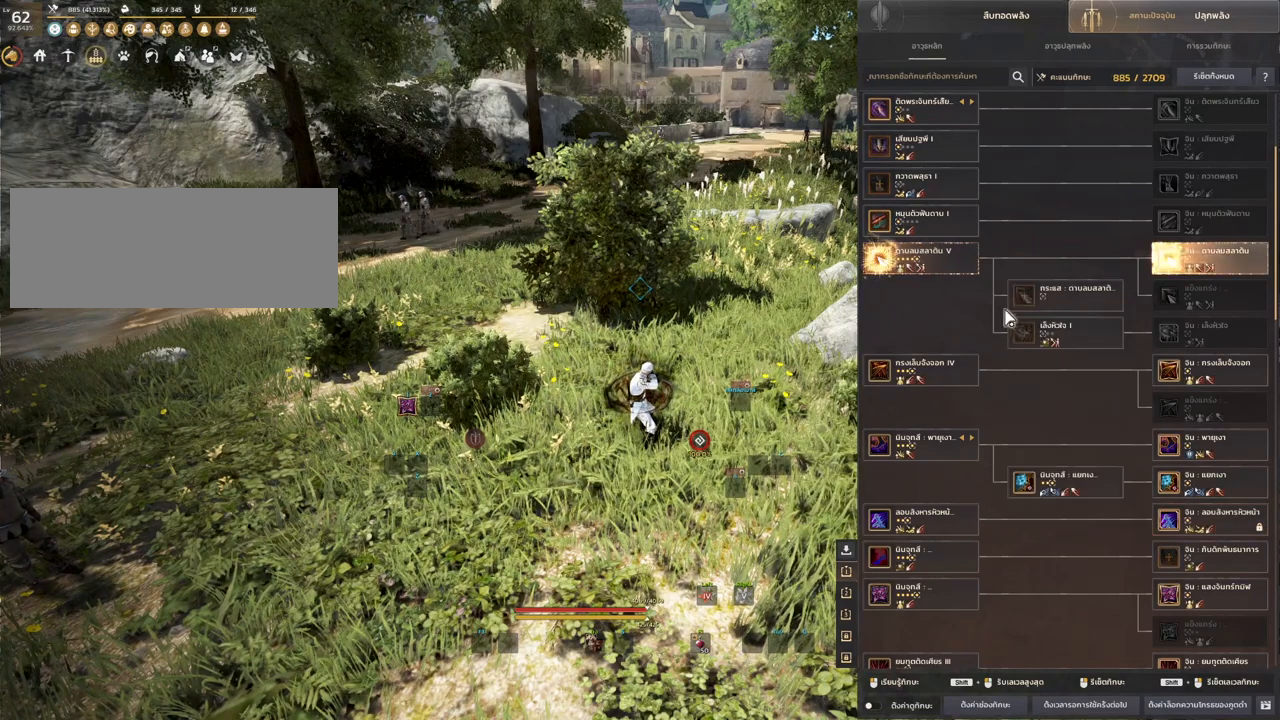
{"keys": ["shift"], "mouse": [], "events": []}
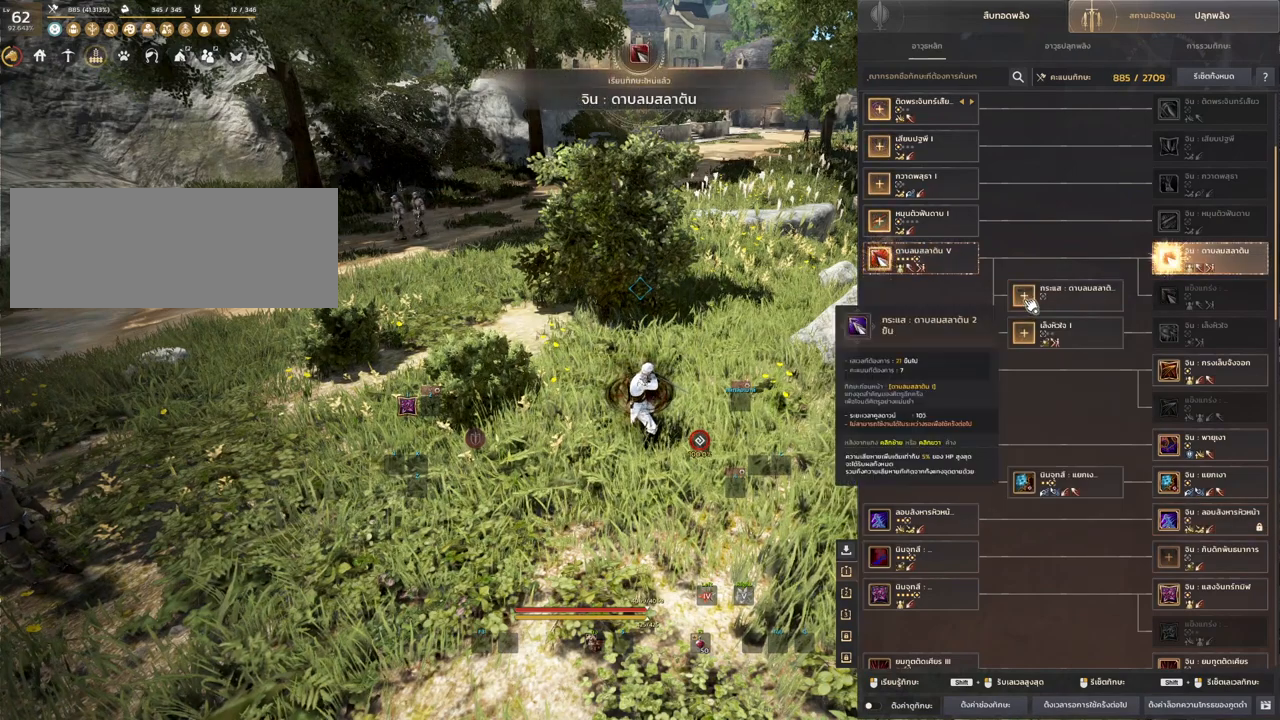
{"keys": ["shift"], "mouse": [], "events": []}
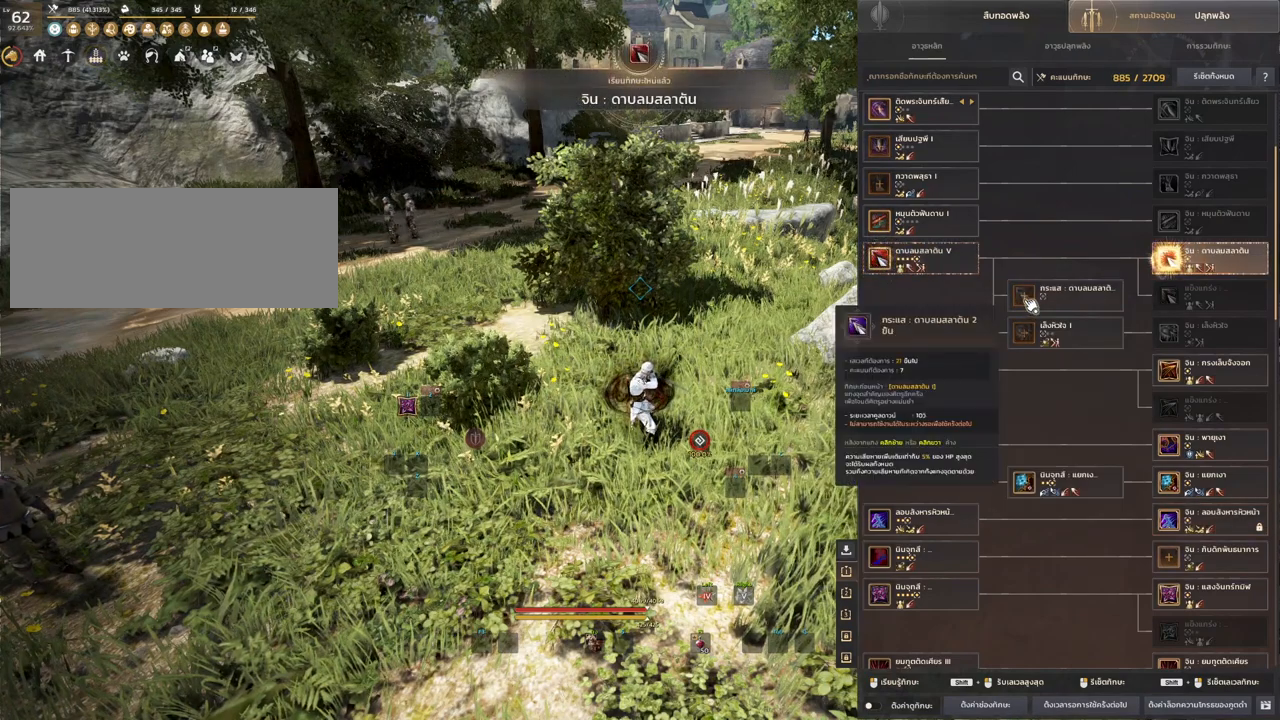
{"keys": ["shift"], "mouse": [], "events": [[350, "mouse_left", "down"], [417, "mouse_left", "up"]]}
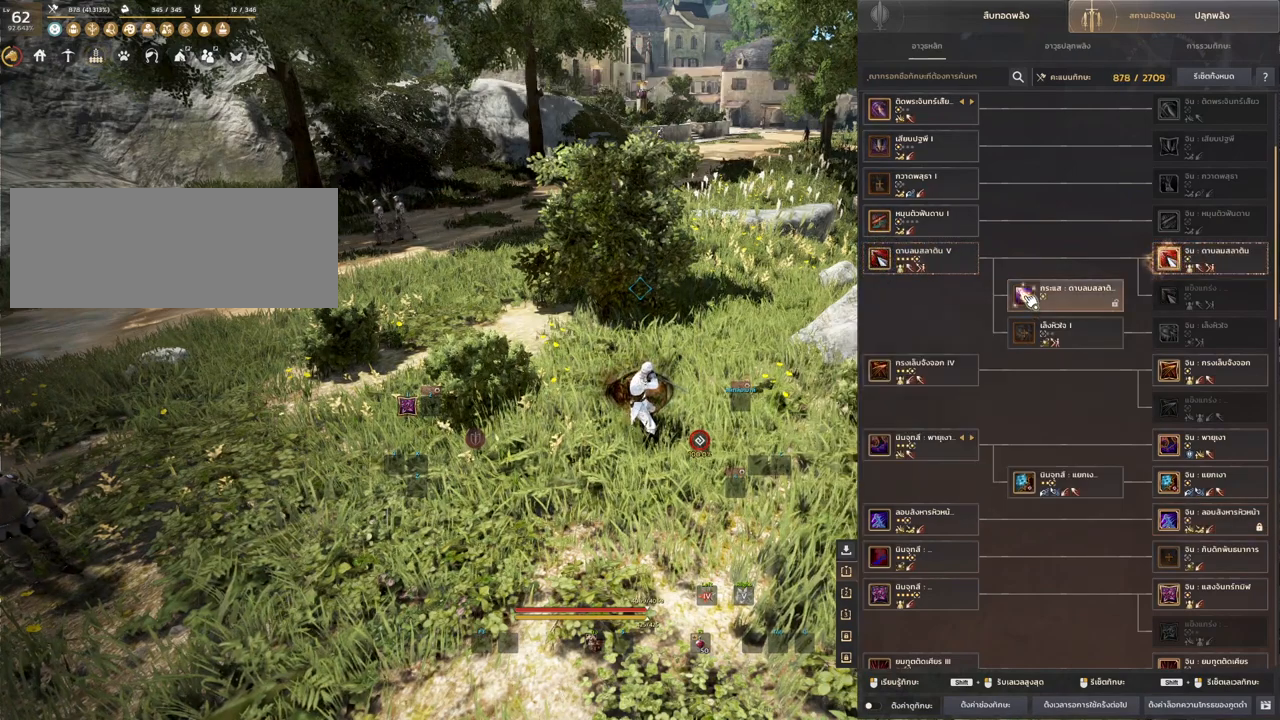
{"keys": ["shift"], "mouse": [], "events": []}
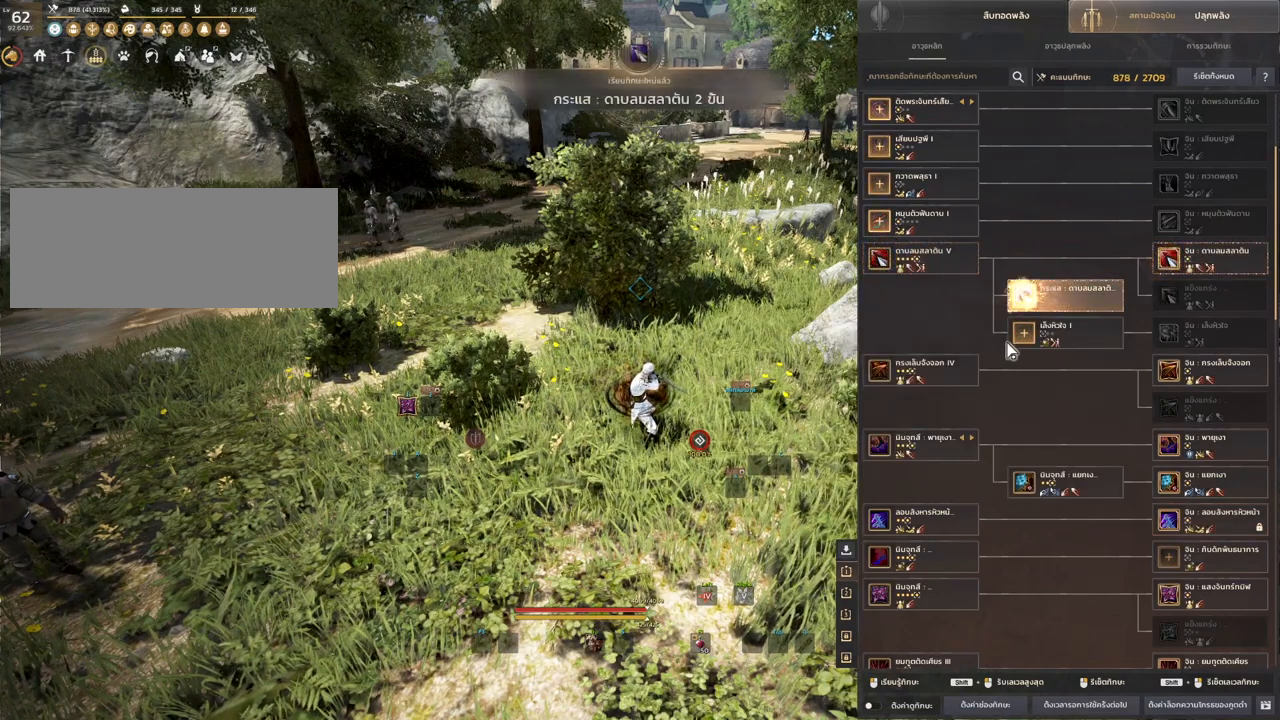
{"keys": ["shift"], "mouse": [], "events": []}
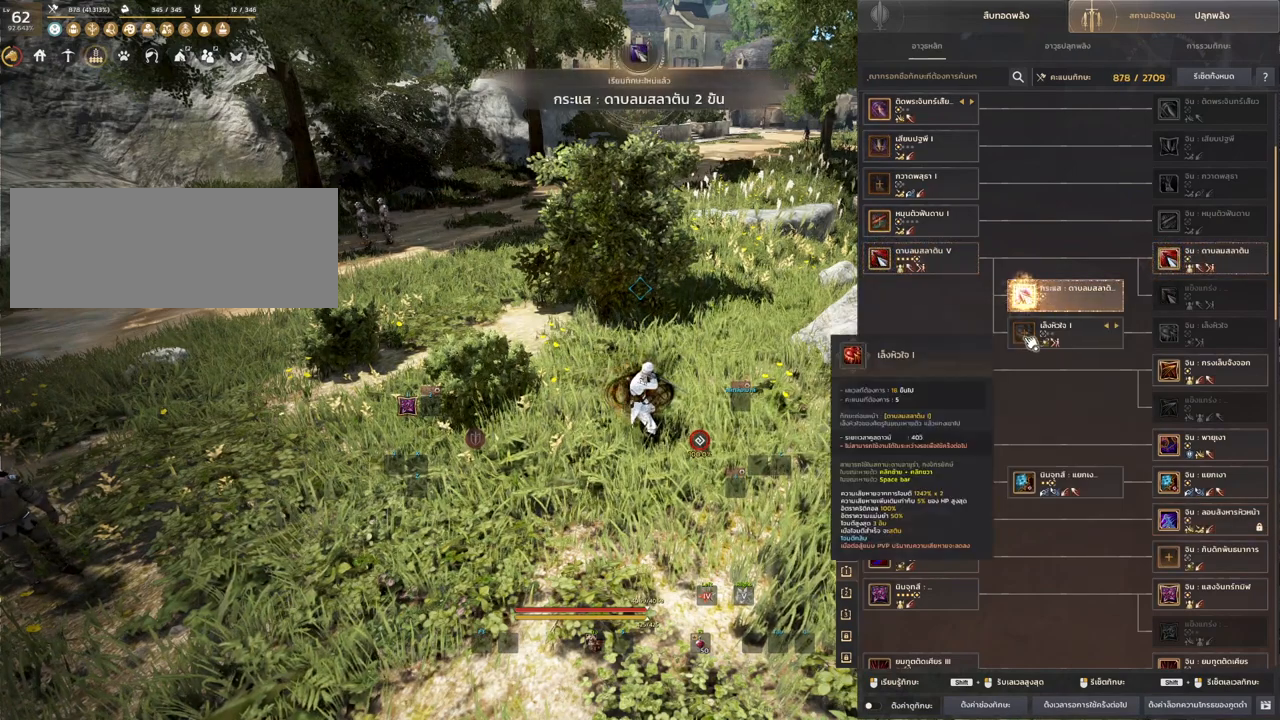
{"keys": ["shift"], "mouse": [], "events": []}
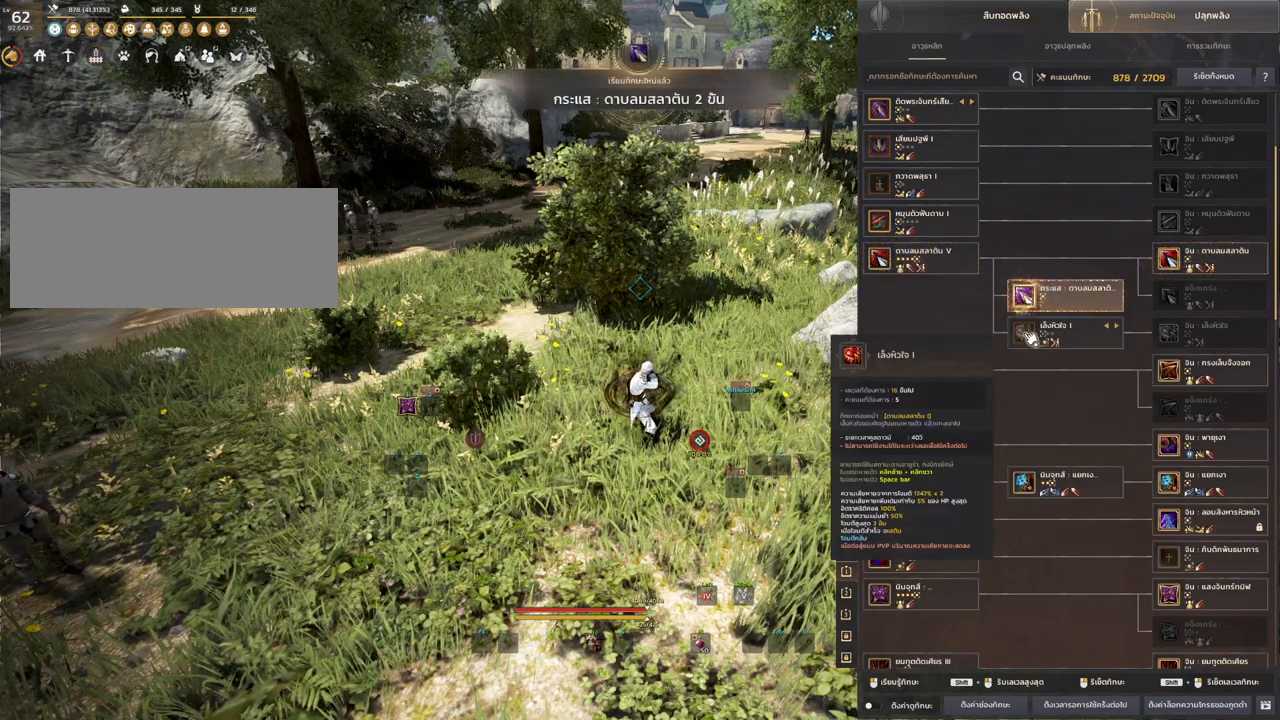
{"keys": ["shift"], "mouse": [], "events": [[50, "mouse_left", "down"], [150, "mouse_left", "up"]]}
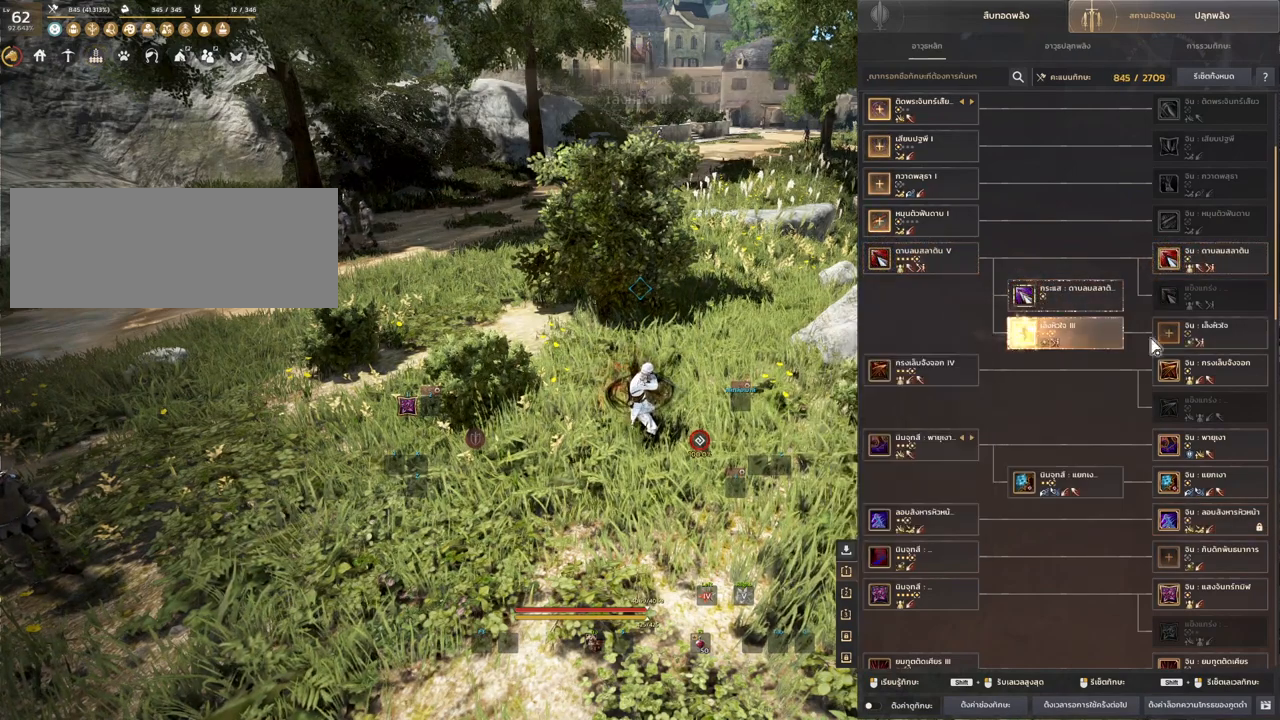
{"keys": ["shift"], "mouse": [], "events": []}
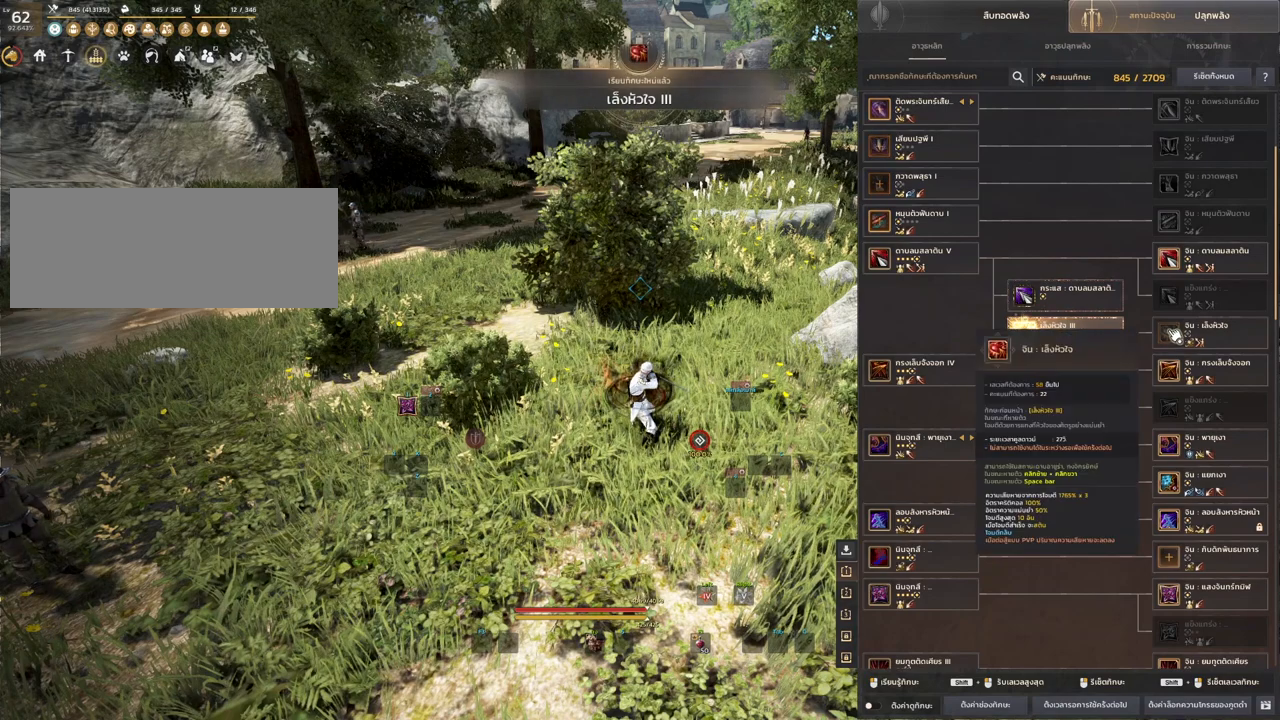
{"keys": ["shift"], "mouse": [], "events": [[150, "mouse_left", "down"], [217, "mouse_left", "up"]]}
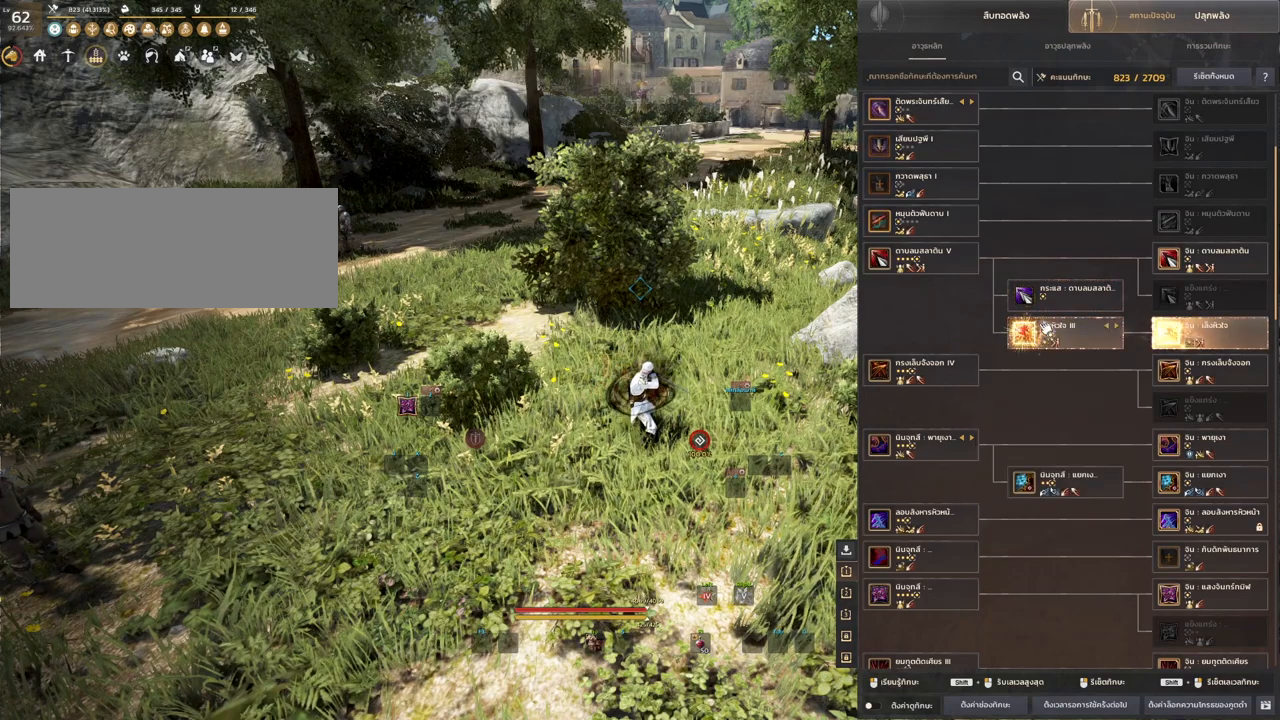
{"keys": [], "mouse": [], "events": [[33, "shift", "up"]]}
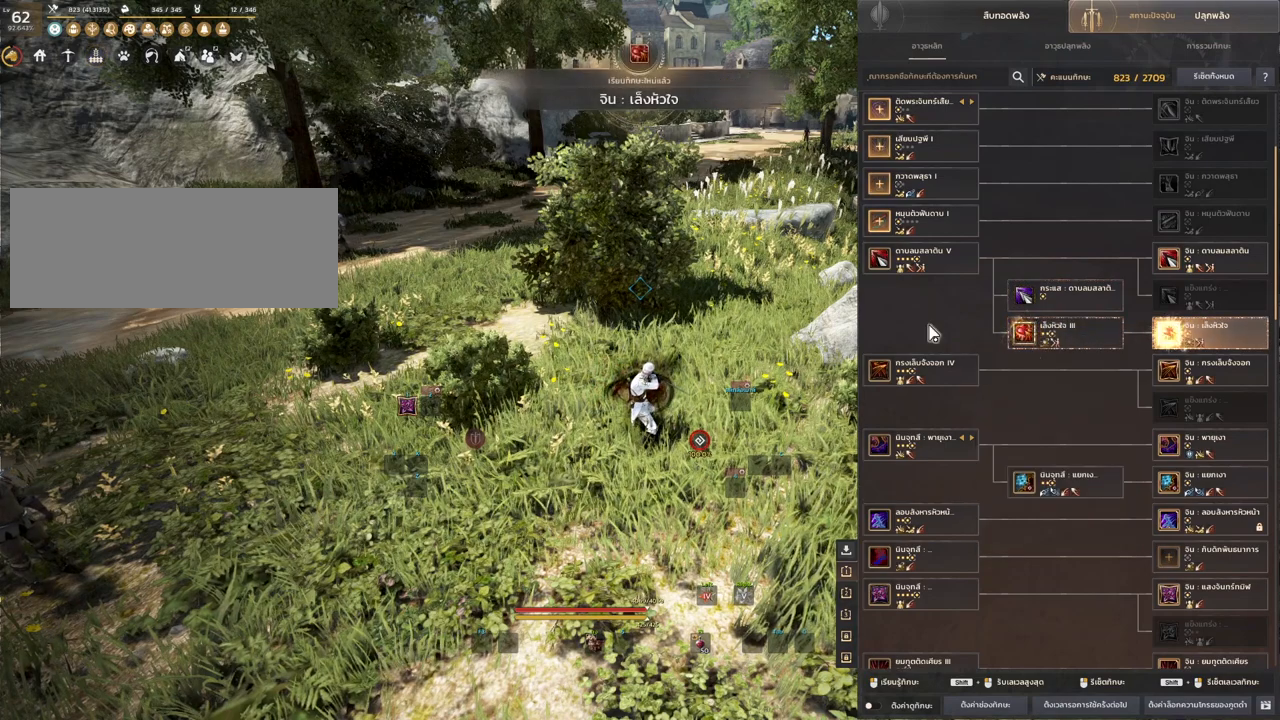
{"keys": [], "mouse": [], "events": []}